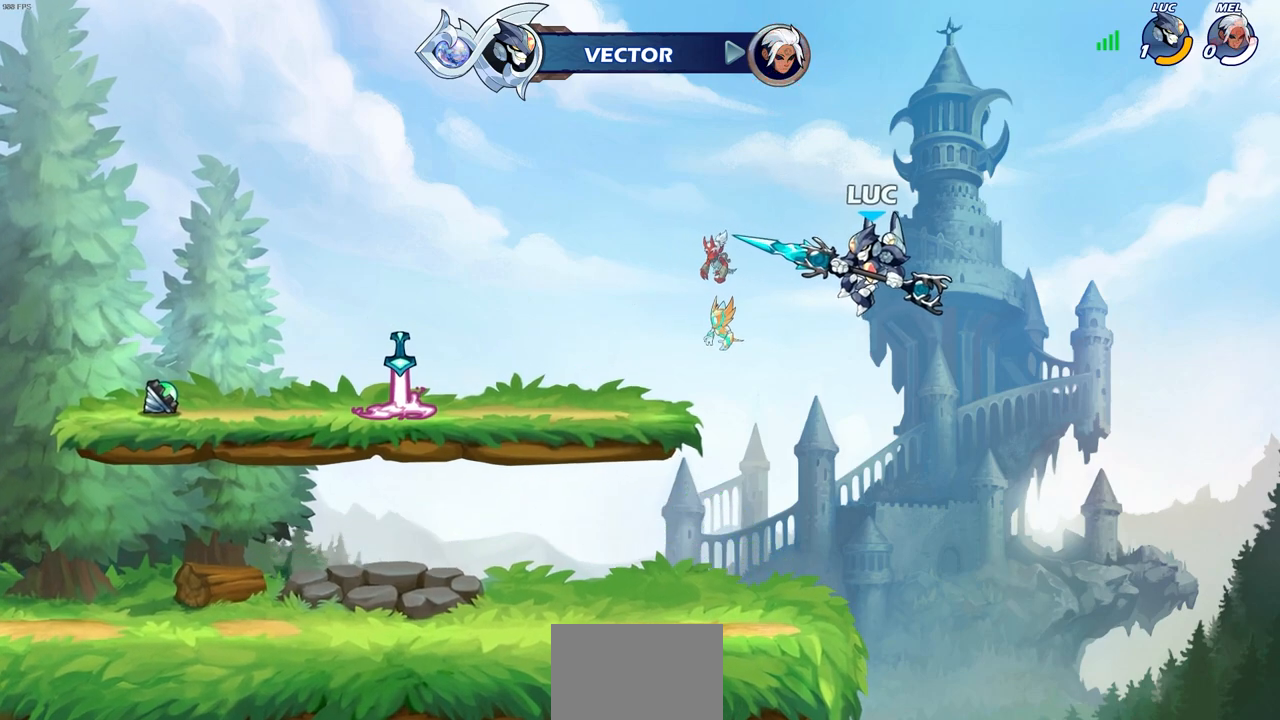
Gameplay with a controller (PlayStation layout); each line is a JSON object with the inputs held at the frame after it. "events" lists button and stick changes between this image and that frame as [ms after this image, input, new state], when the widget could be followed in between.
{"buttons": [], "left_stick": "center", "right_stick": "center", "events": []}
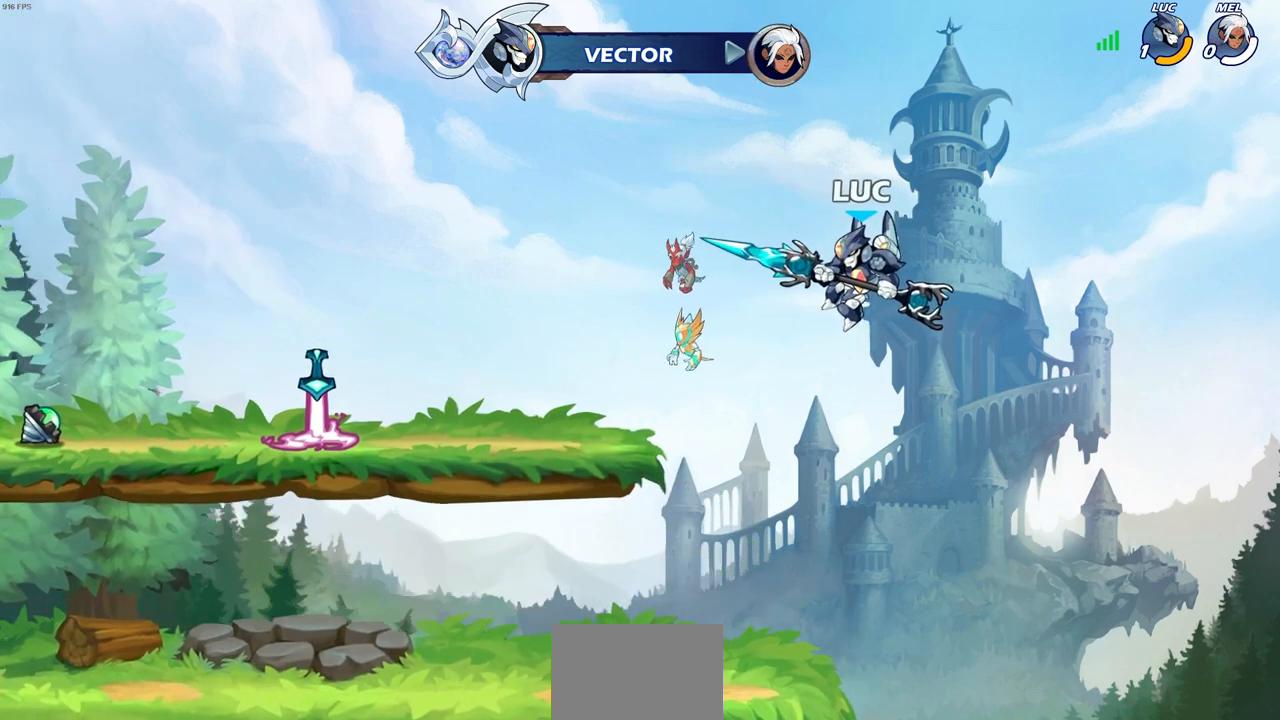
{"buttons": [], "left_stick": "center", "right_stick": "center", "events": []}
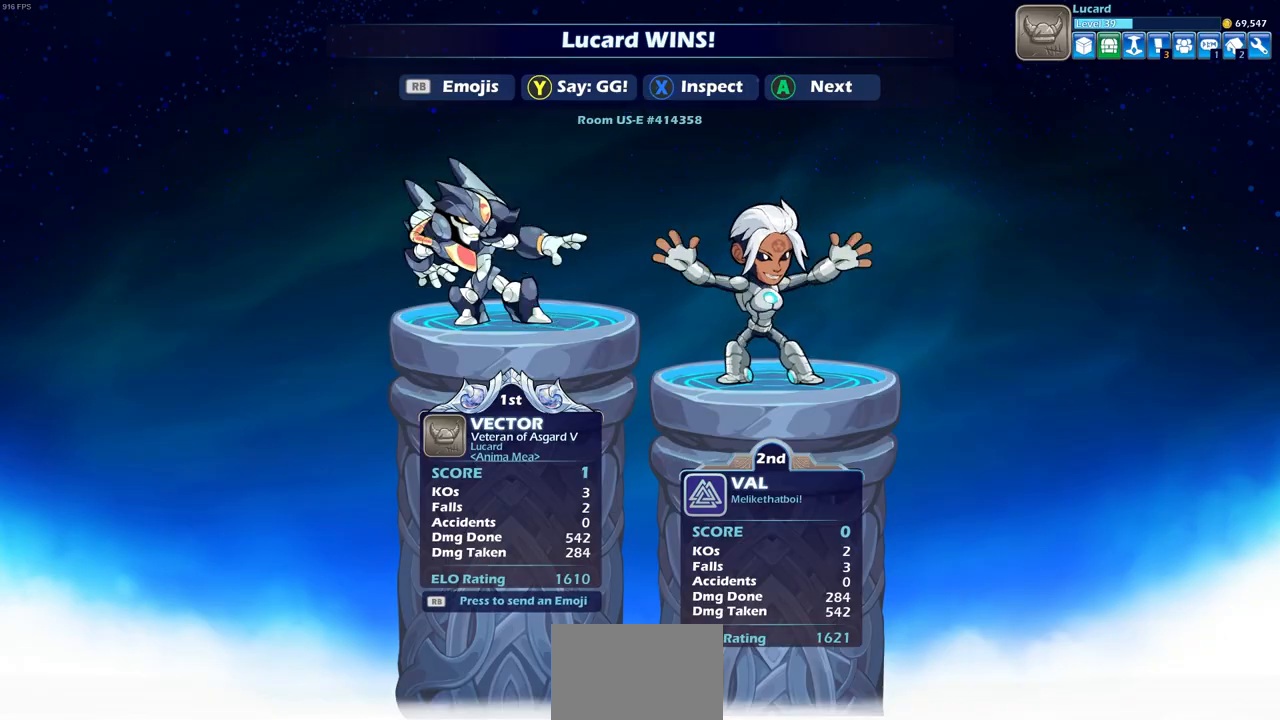
{"buttons": ["TRIANGLE"], "left_stick": "center", "right_stick": "center", "events": [[467, "TRIANGLE", "down"]]}
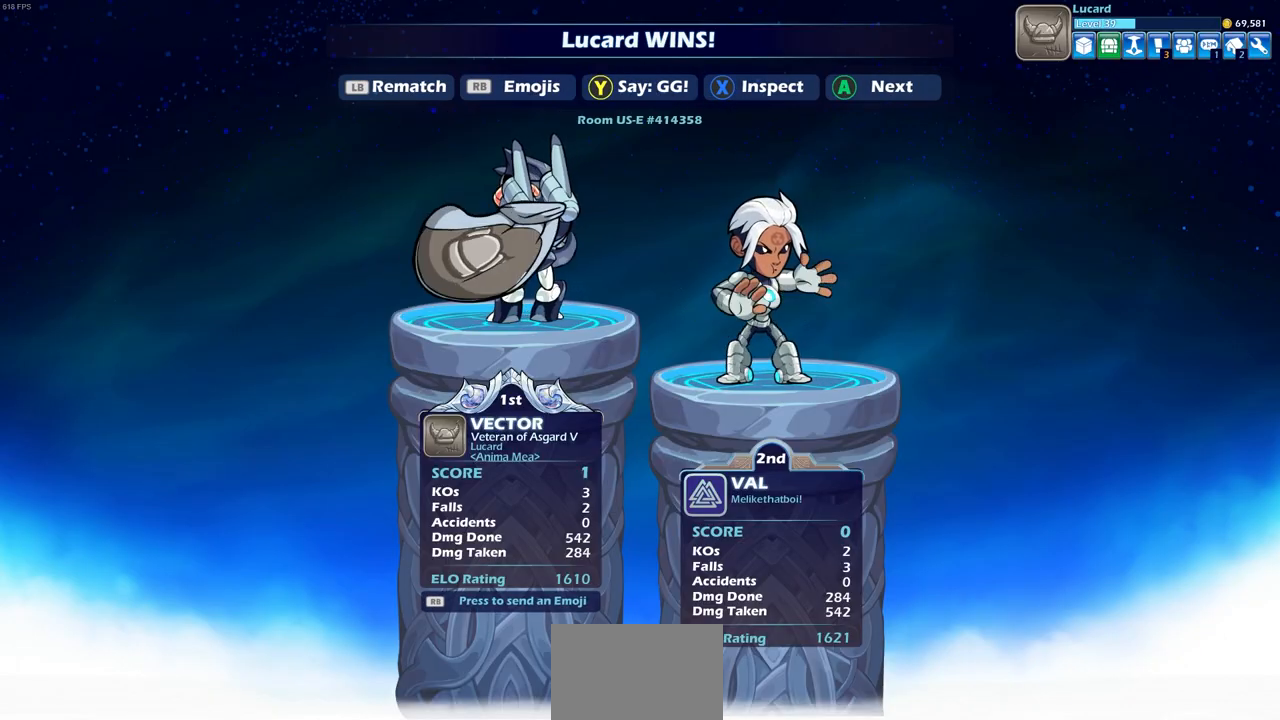
{"buttons": [], "left_stick": "center", "right_stick": "center", "events": [[50, "TRIANGLE", "up"]]}
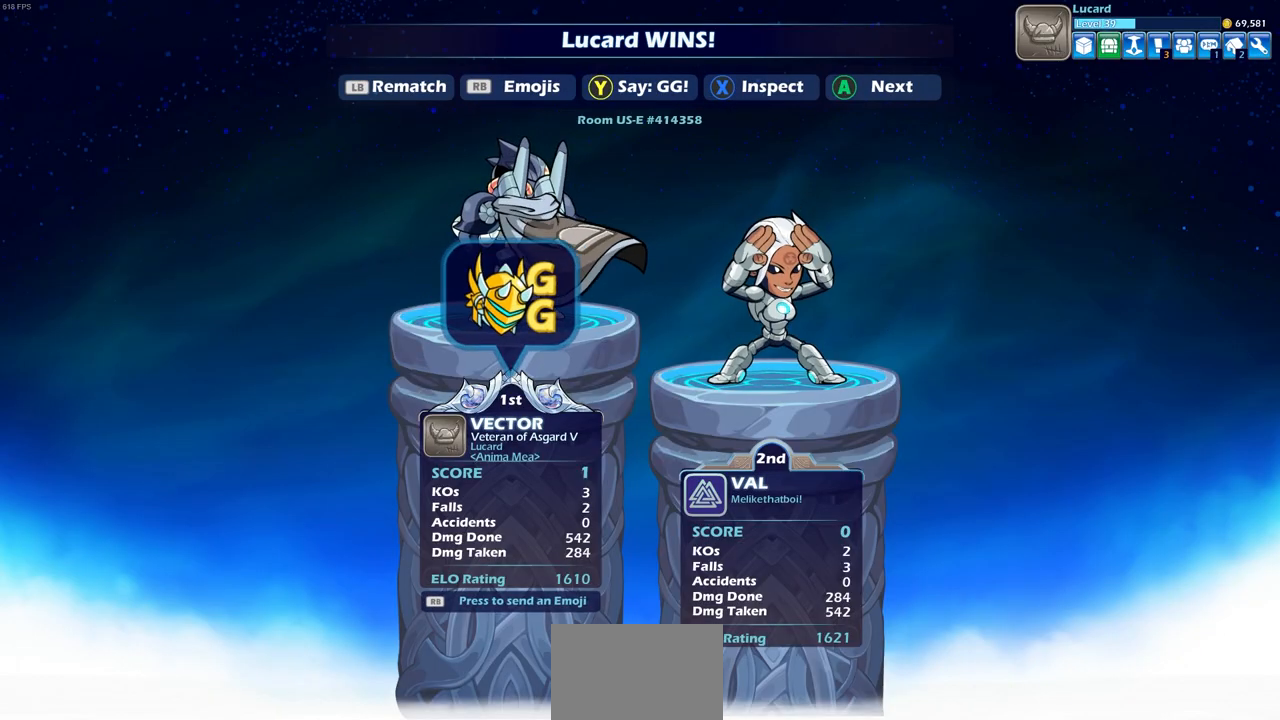
{"buttons": [], "left_stick": "center", "right_stick": "center", "events": []}
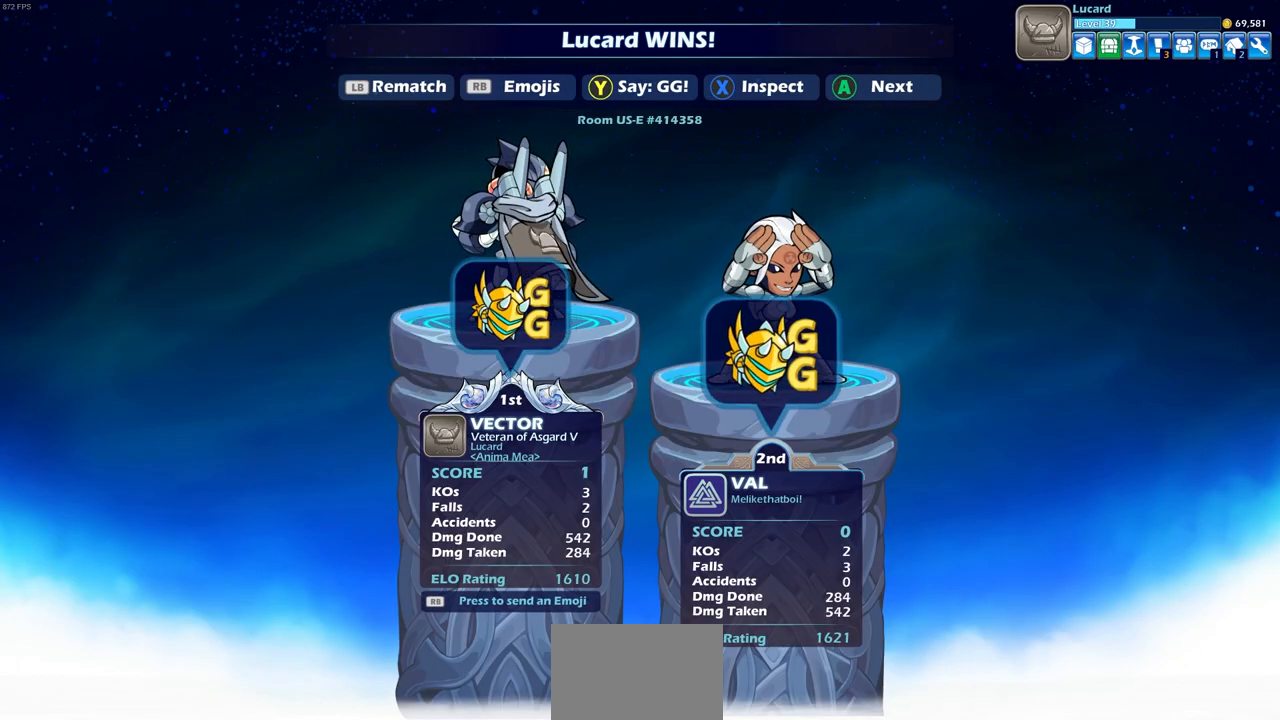
{"buttons": [], "left_stick": "center", "right_stick": "center", "events": []}
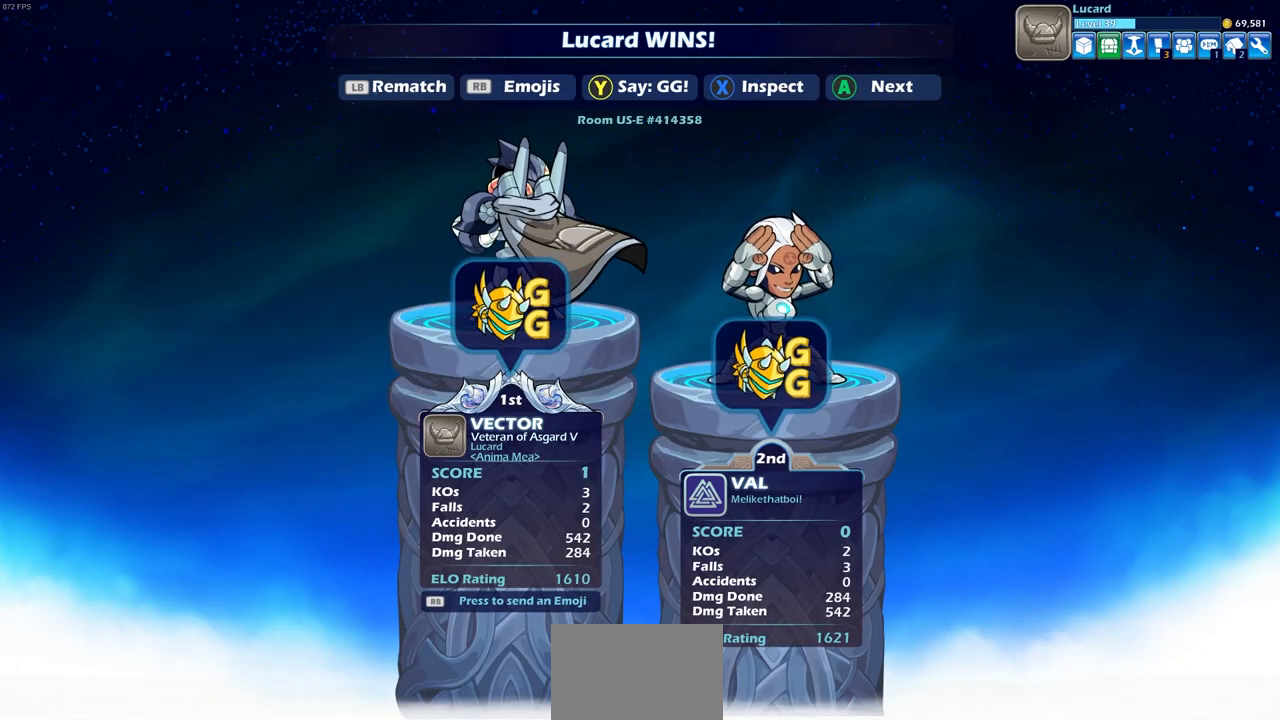
{"buttons": [], "left_stick": "center", "right_stick": "center", "events": [[133, "CROSS", "down"], [250, "CROSS", "up"]]}
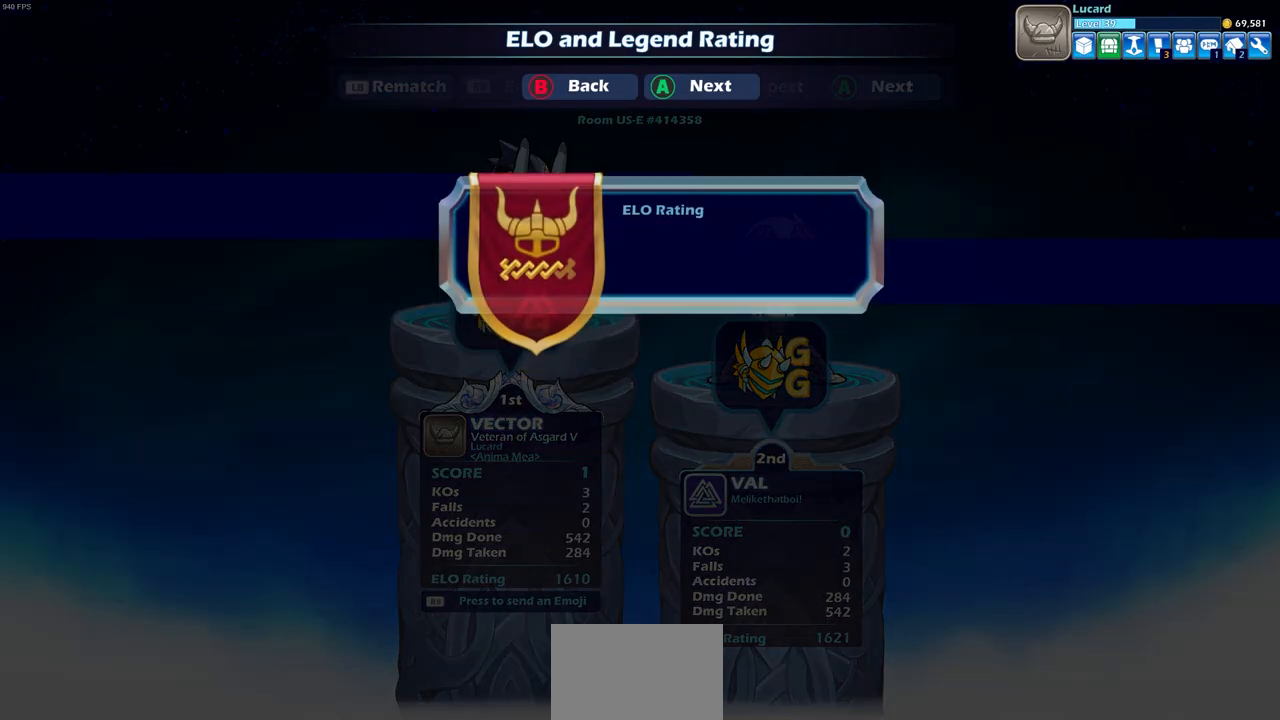
{"buttons": [], "left_stick": "center", "right_stick": "center", "events": []}
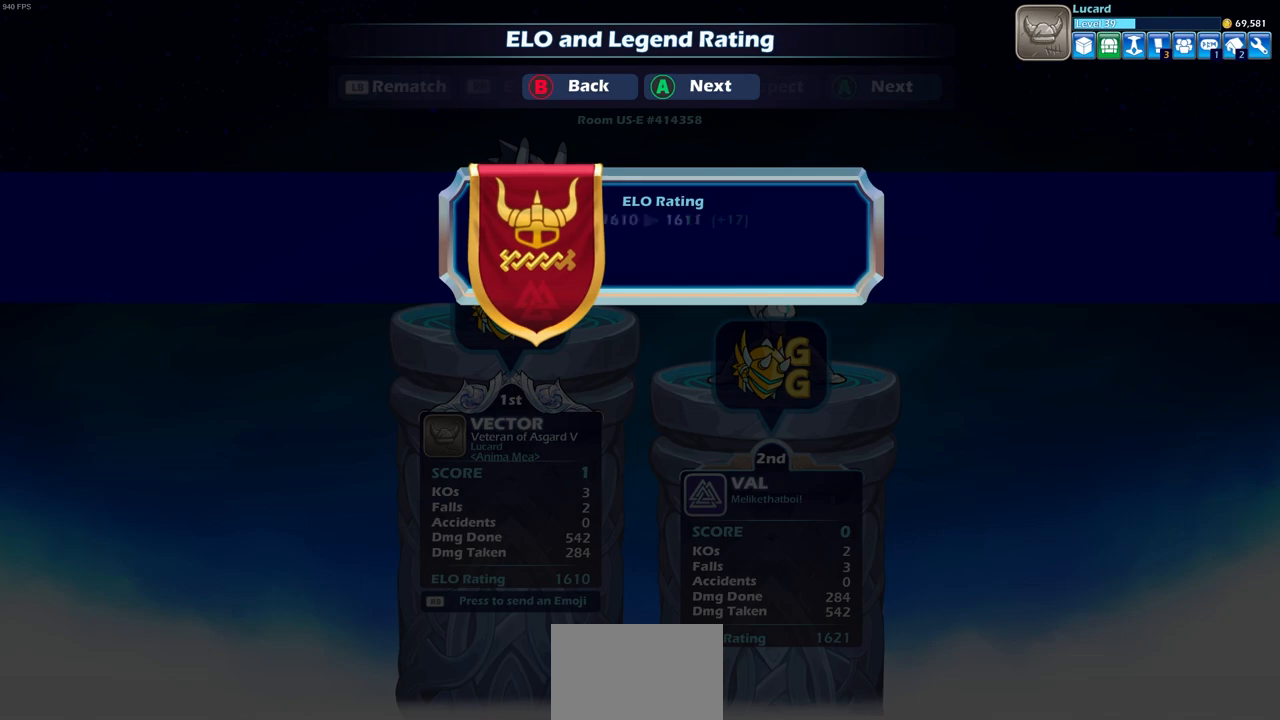
{"buttons": [], "left_stick": "center", "right_stick": "center", "events": []}
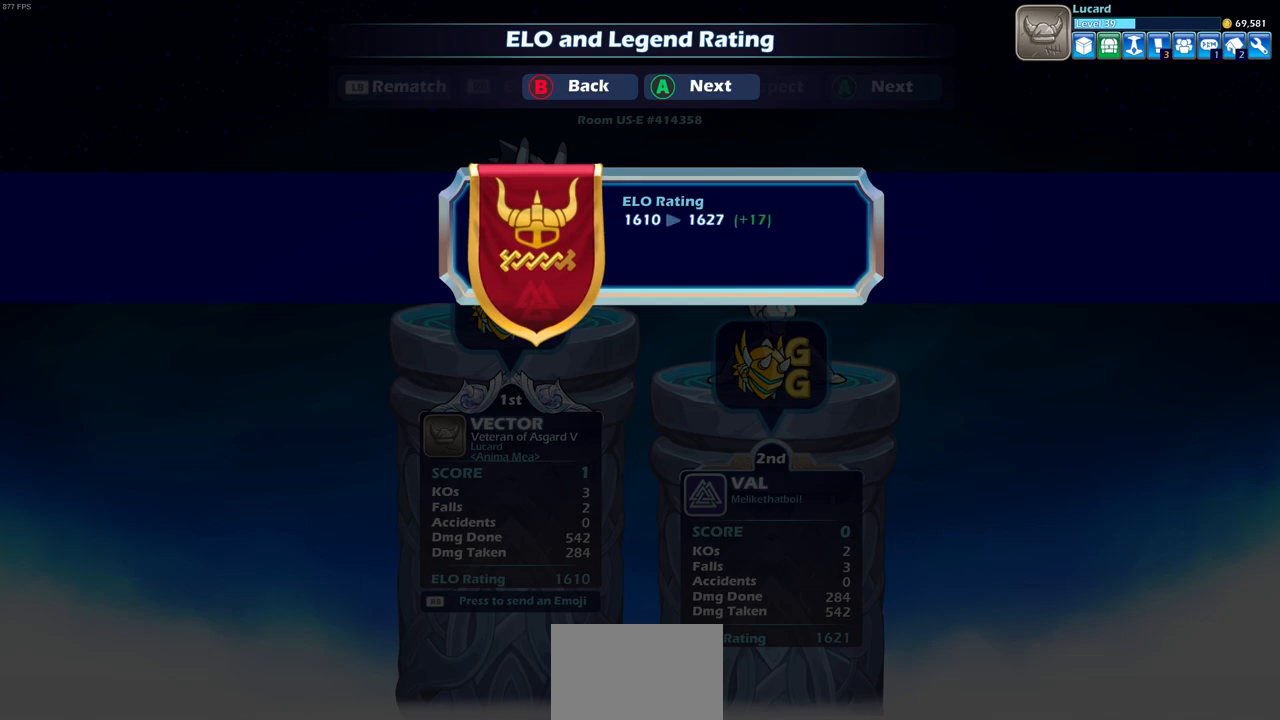
{"buttons": [], "left_stick": "center", "right_stick": "center", "events": [[83, "CROSS", "down"], [217, "CROSS", "up"]]}
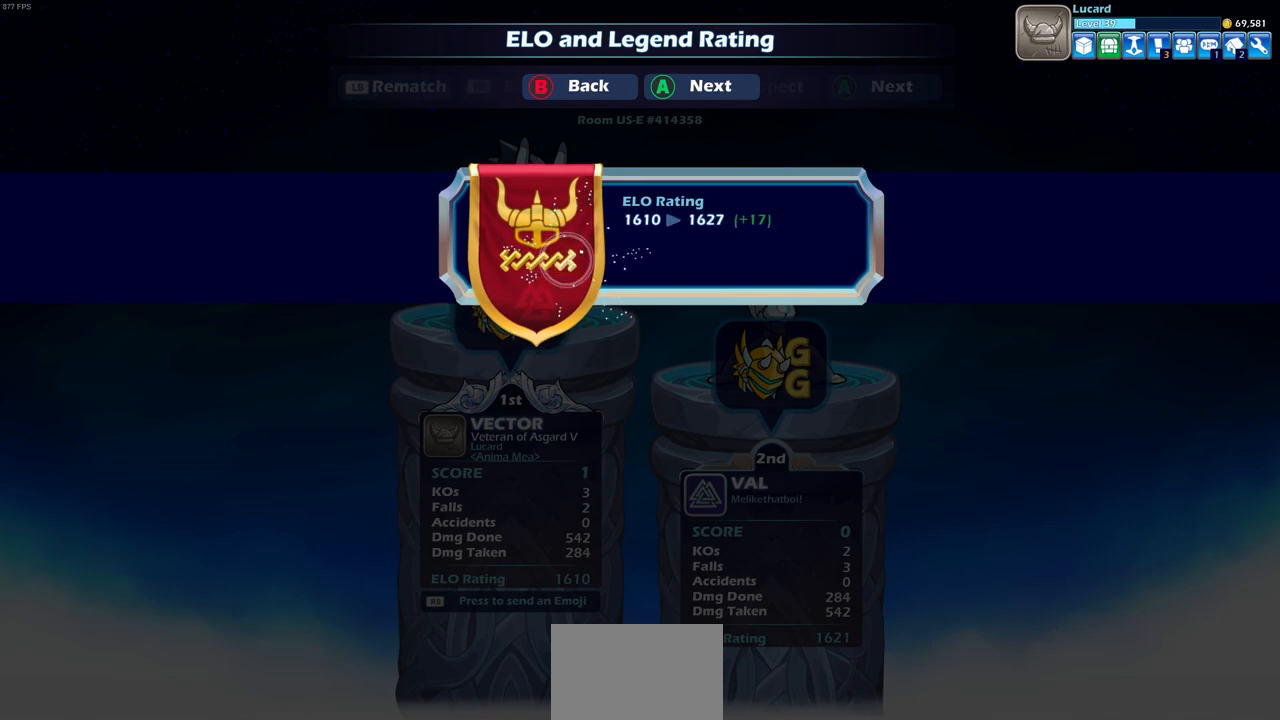
{"buttons": [], "left_stick": "center", "right_stick": "center", "events": []}
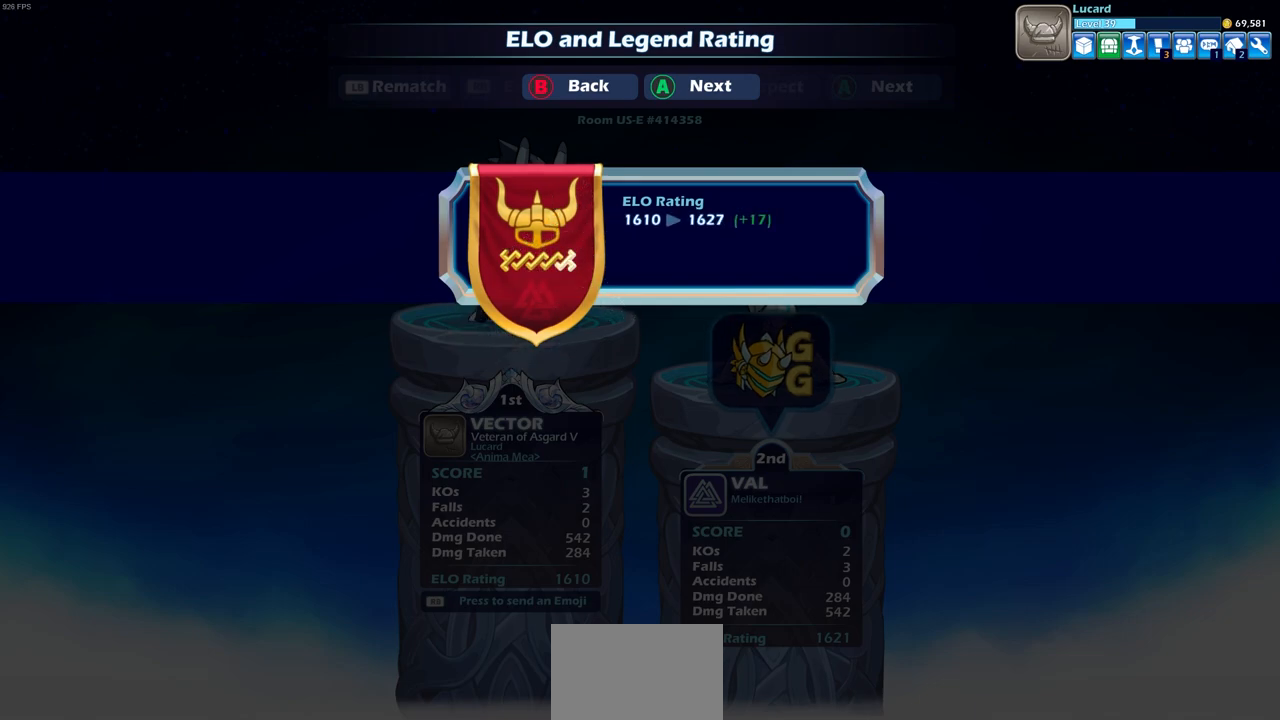
{"buttons": [], "left_stick": "center", "right_stick": "center", "events": [[400, "CROSS", "down"], [483, "CROSS", "up"]]}
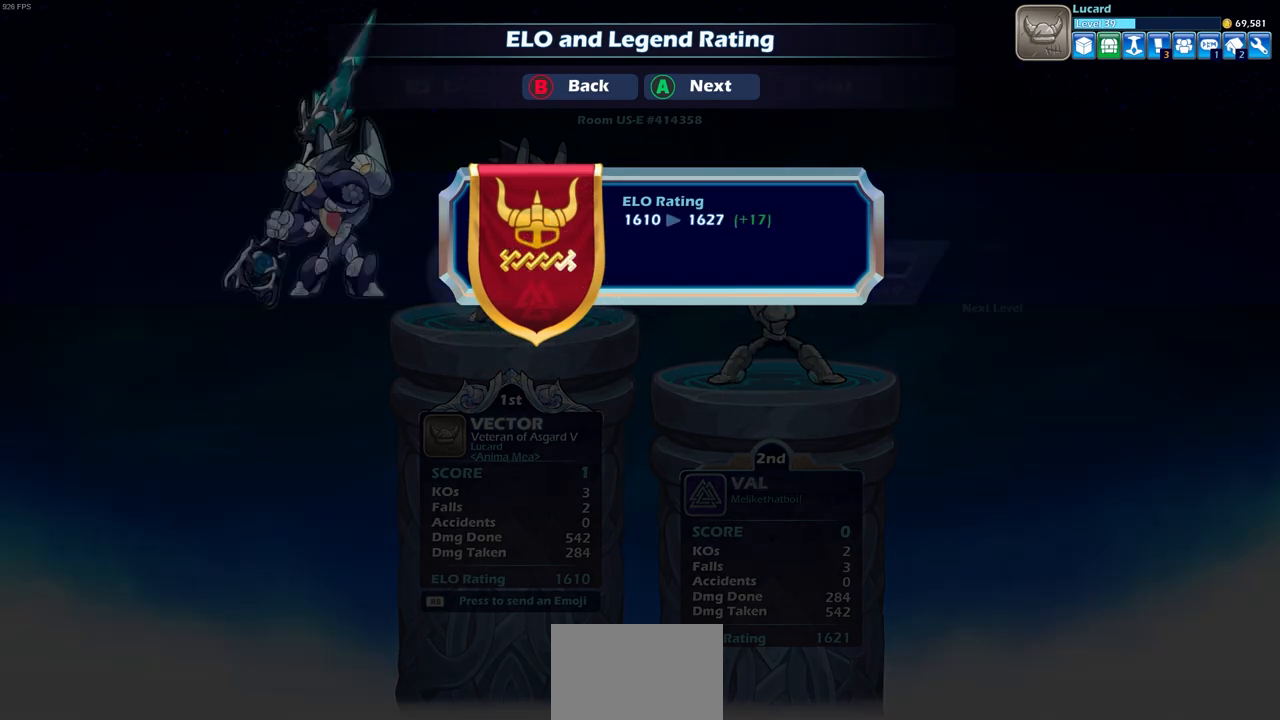
{"buttons": ["CROSS"], "left_stick": "center", "right_stick": "center", "events": [[400, "CROSS", "down"]]}
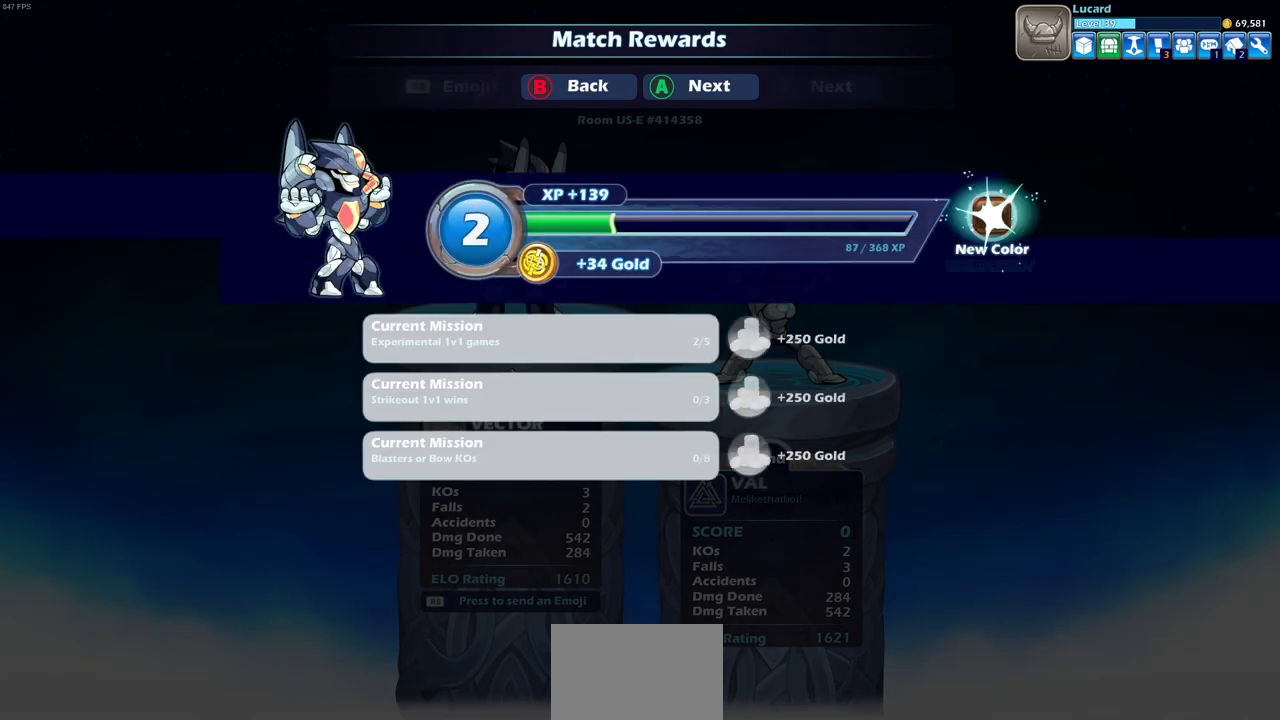
{"buttons": [], "left_stick": "center", "right_stick": "center", "events": [[33, "CROSS", "up"], [317, "CROSS", "down"], [483, "CROSS", "up"]]}
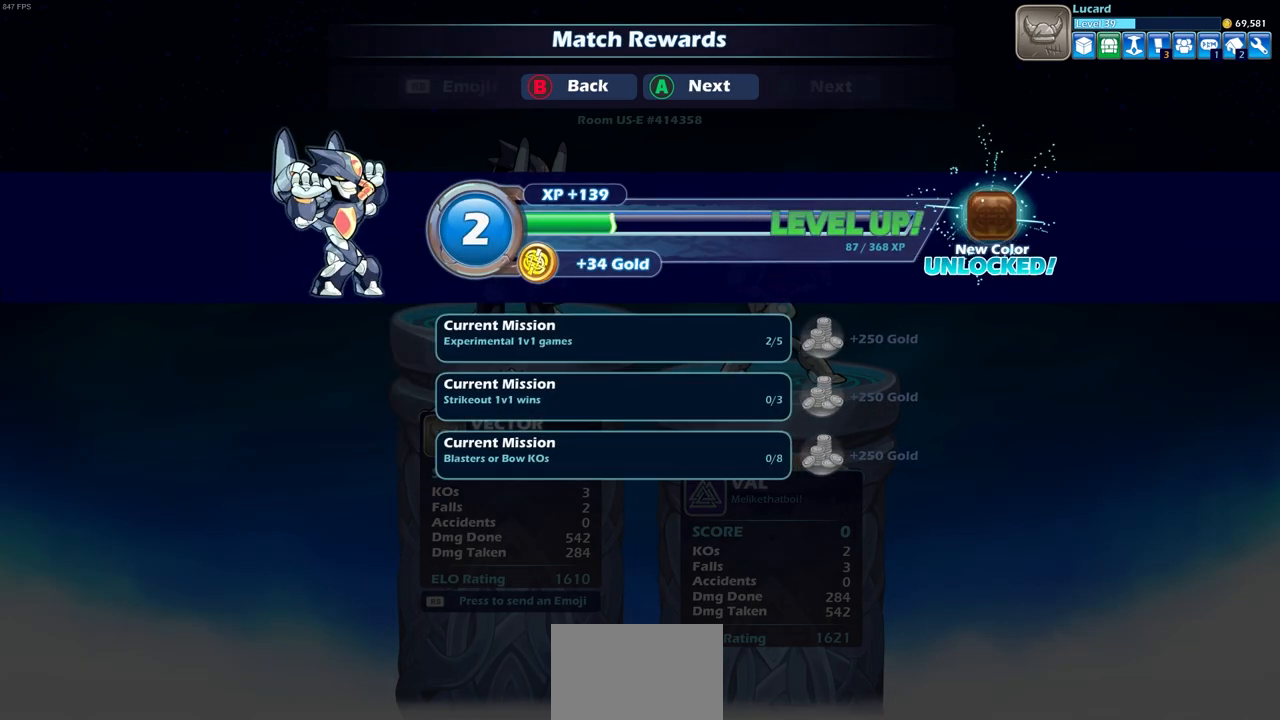
{"buttons": [], "left_stick": "center", "right_stick": "center", "events": []}
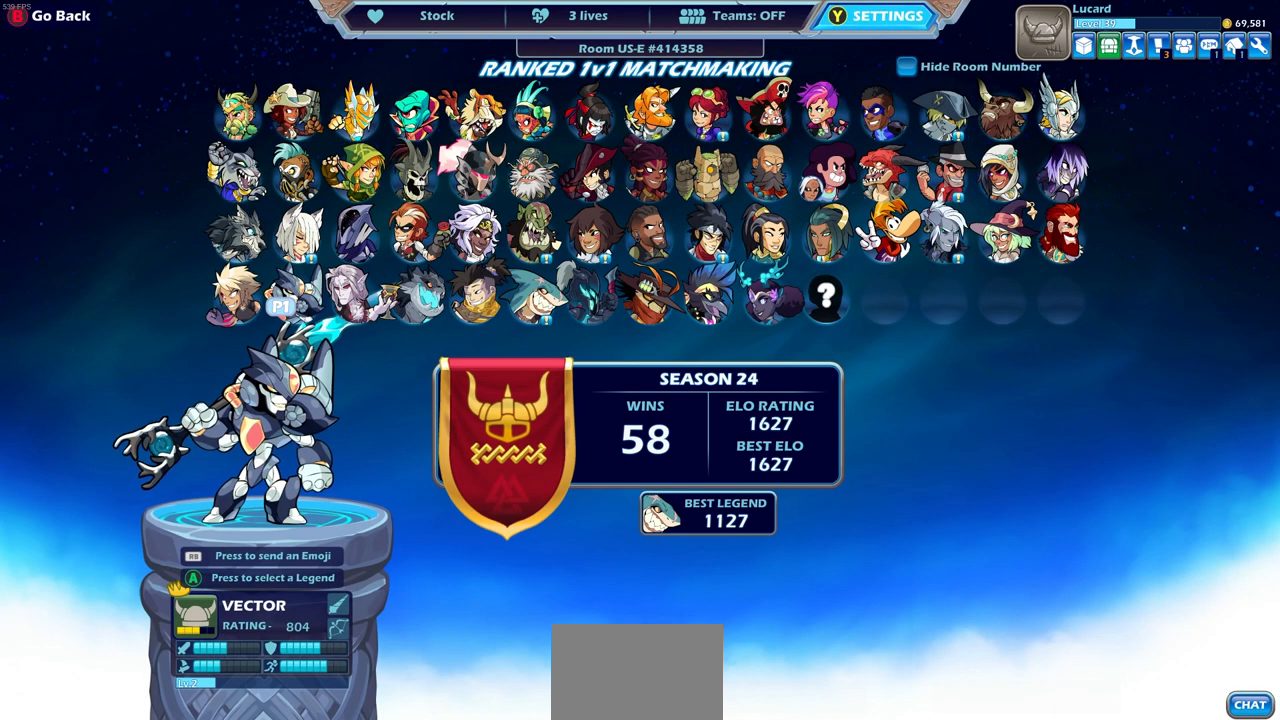
{"buttons": [], "left_stick": "center", "right_stick": "center", "events": []}
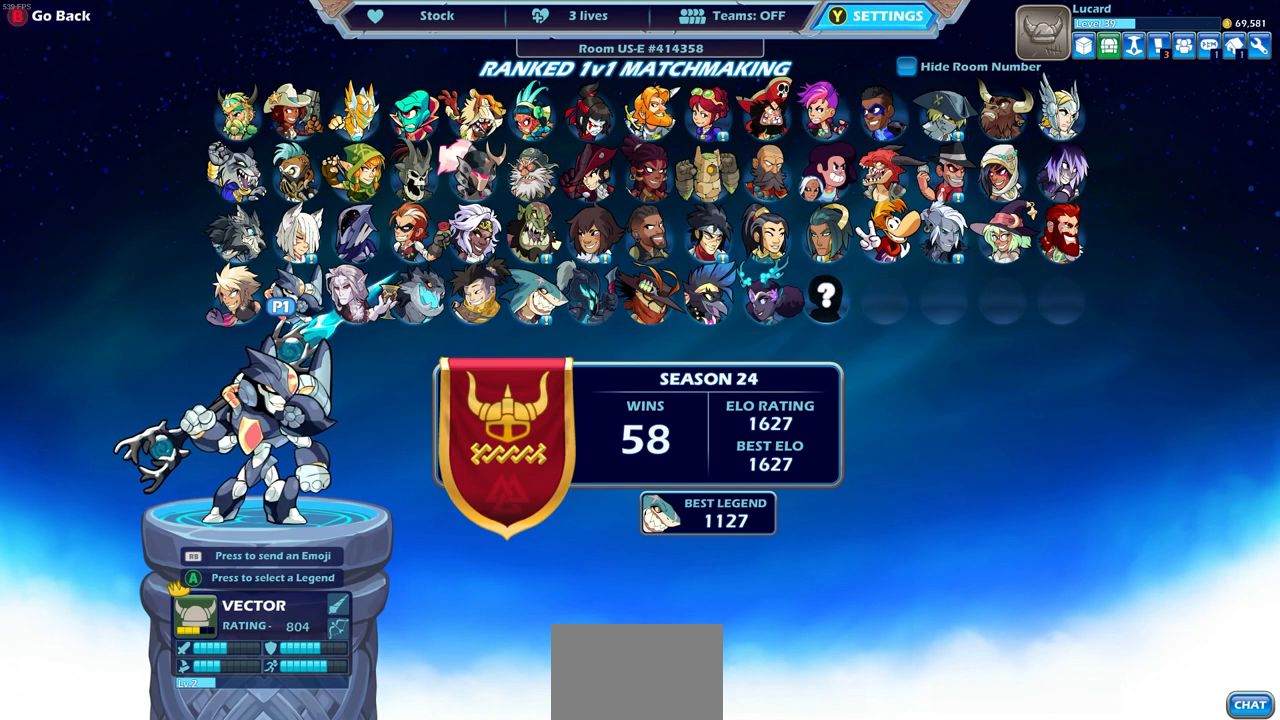
{"buttons": [], "left_stick": "center", "right_stick": "center", "events": []}
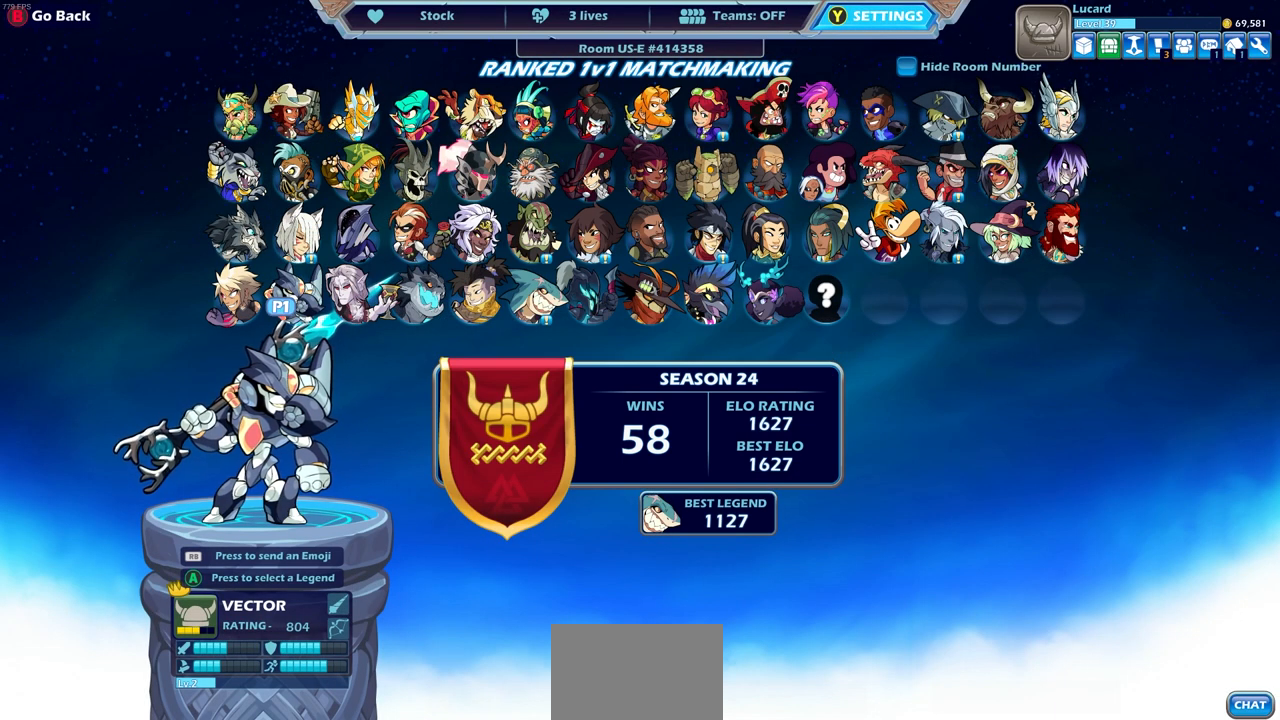
{"buttons": [], "left_stick": "center", "right_stick": "center", "events": [[267, "DPAD_RIGHT", "down"], [383, "DPAD_RIGHT", "up"]]}
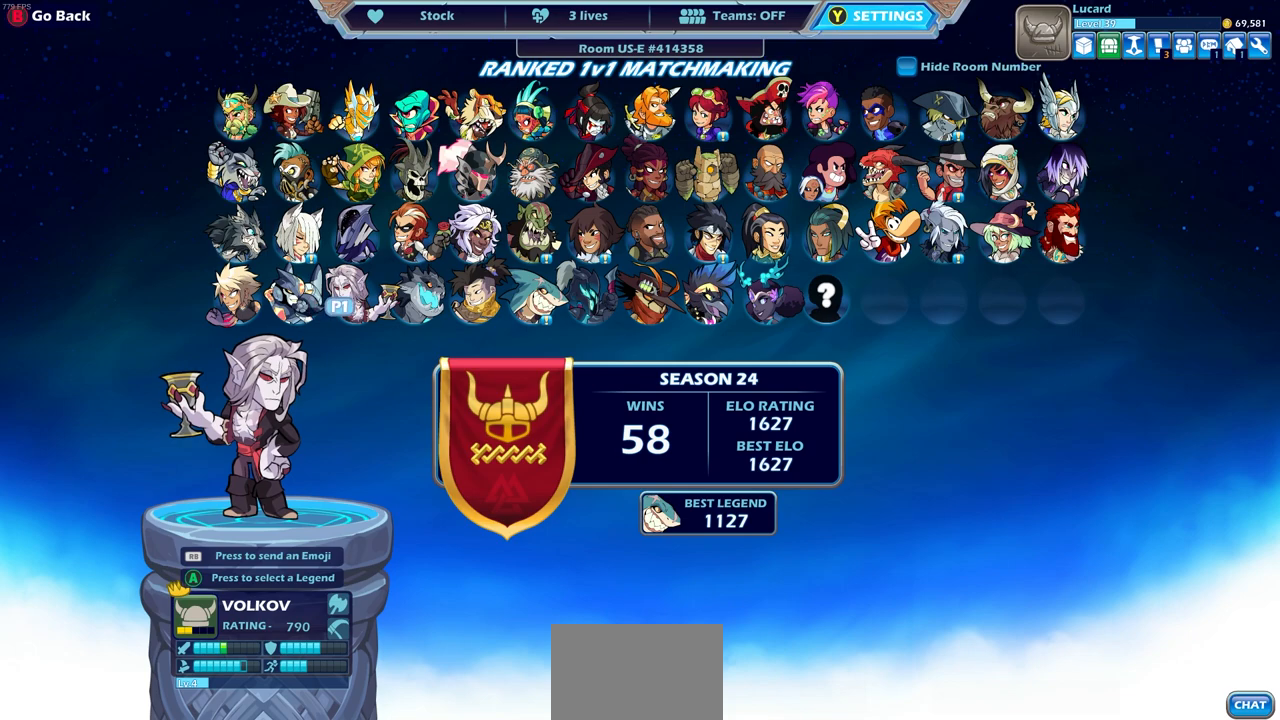
{"buttons": [], "left_stick": "center", "right_stick": "center", "events": [[217, "DPAD_LEFT", "down"], [300, "DPAD_LEFT", "up"]]}
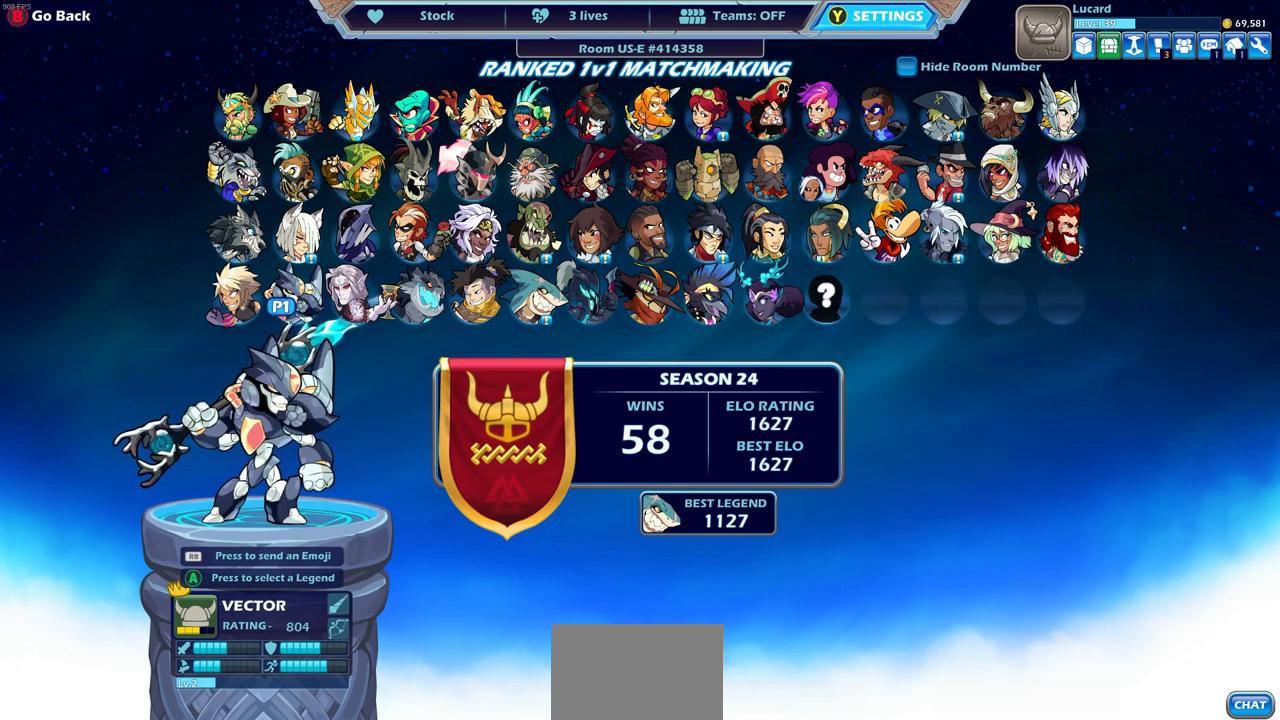
{"buttons": [], "left_stick": "center", "right_stick": "center", "events": []}
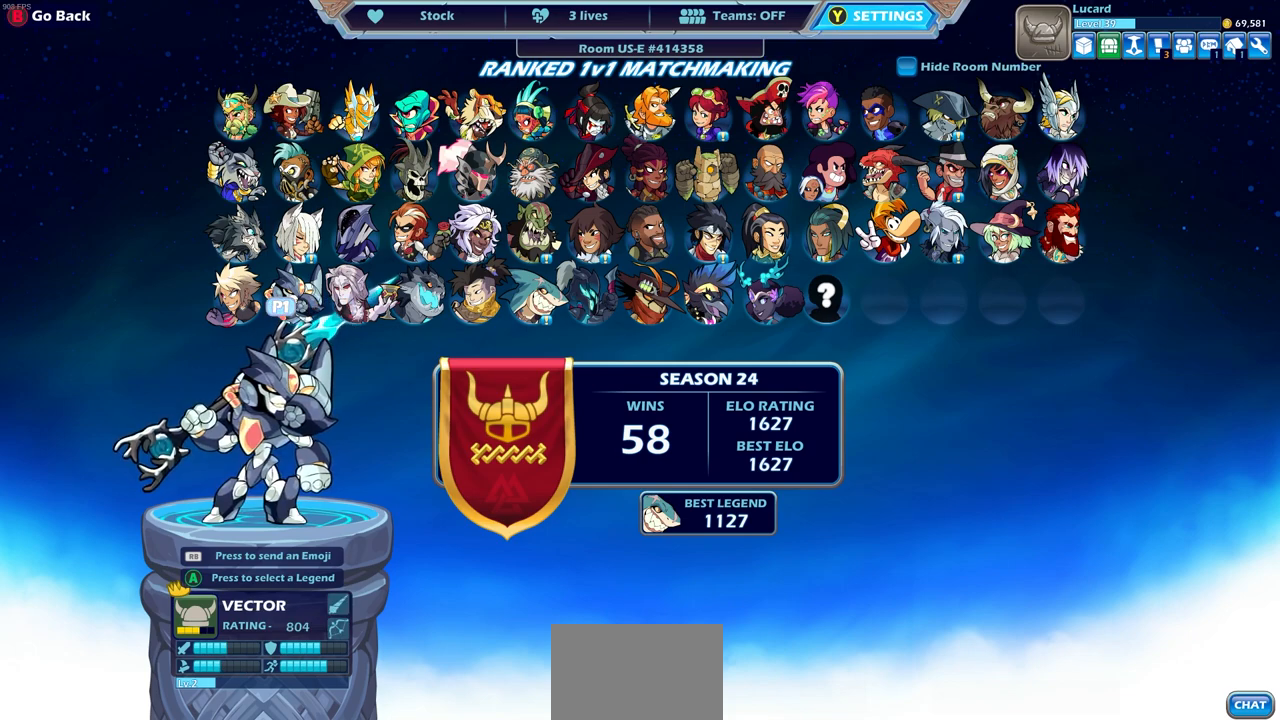
{"buttons": [], "left_stick": "center", "right_stick": "center", "events": []}
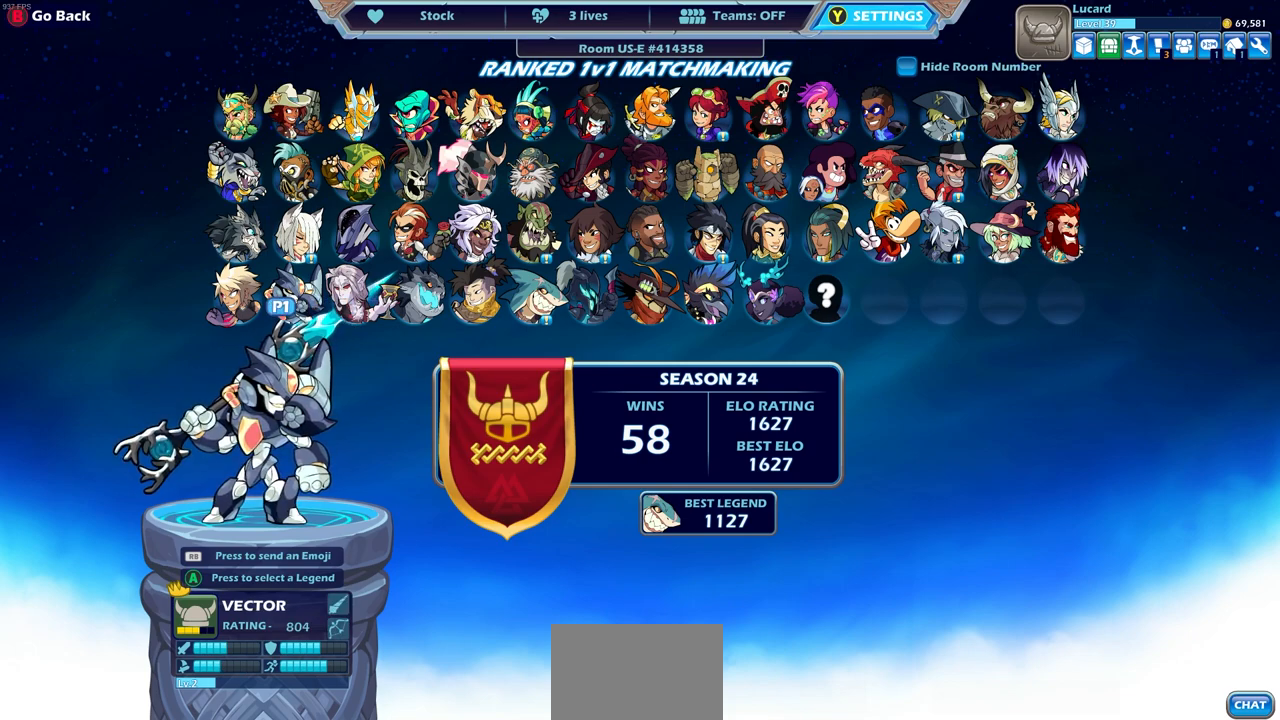
{"buttons": [], "left_stick": "center", "right_stick": "center", "events": []}
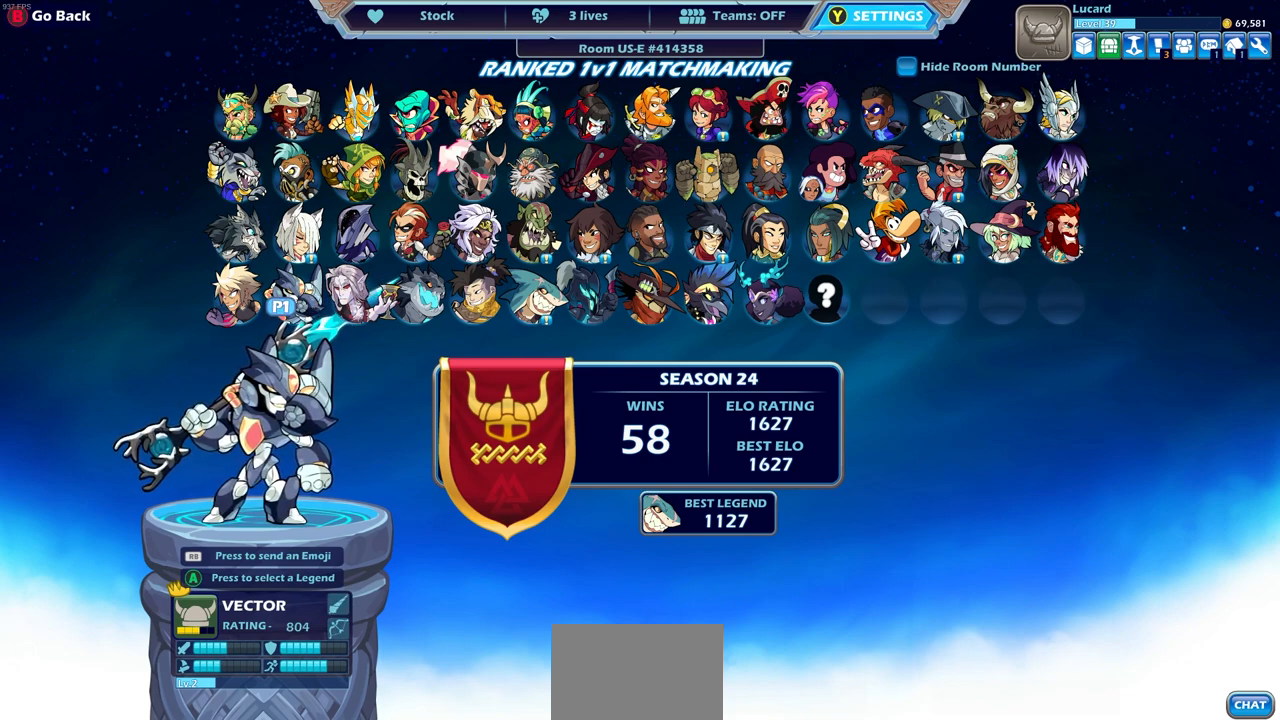
{"buttons": [], "left_stick": "center", "right_stick": "center", "events": []}
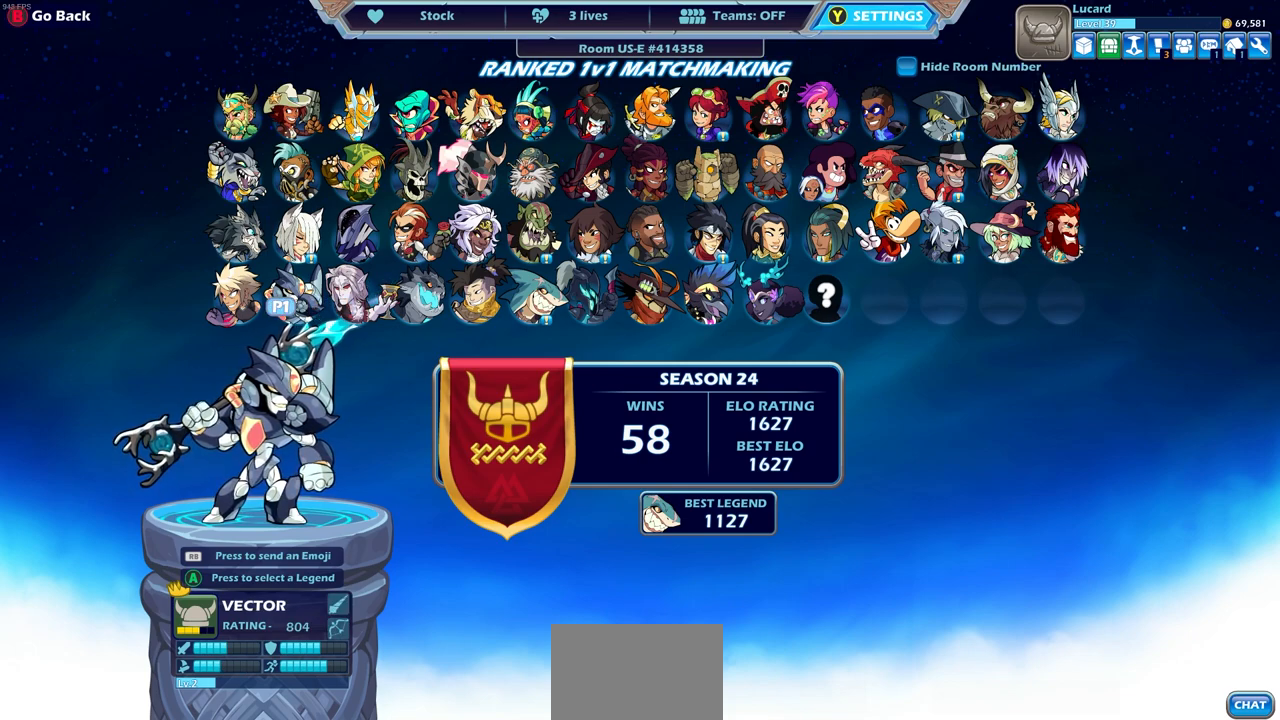
{"buttons": [], "left_stick": "center", "right_stick": "center", "events": []}
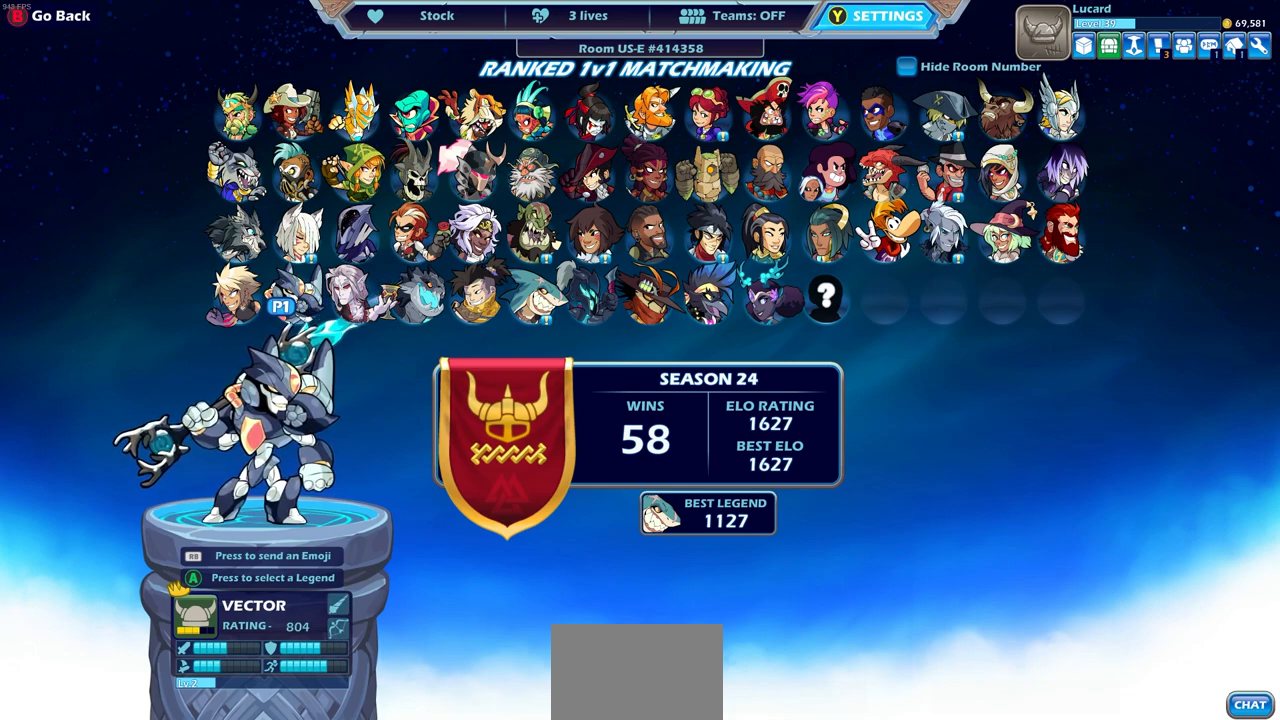
{"buttons": [], "left_stick": "center", "right_stick": "center", "events": [[67, "DPAD_RIGHT", "down"], [200, "DPAD_RIGHT", "up"], [317, "DPAD_LEFT", "down"], [433, "DPAD_LEFT", "up"]]}
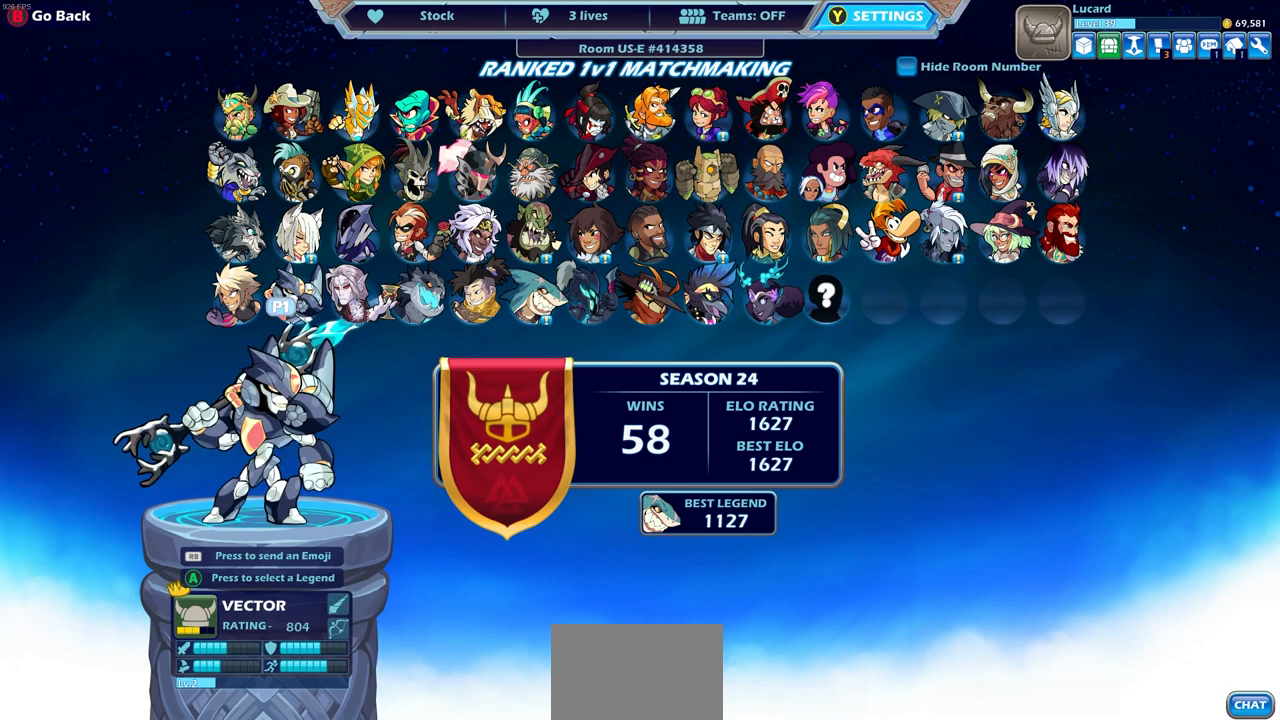
{"buttons": ["DPAD_LEFT"], "left_stick": "center", "right_stick": "center", "events": [[233, "DPAD_RIGHT", "down"], [317, "DPAD_RIGHT", "up"], [450, "DPAD_LEFT", "down"]]}
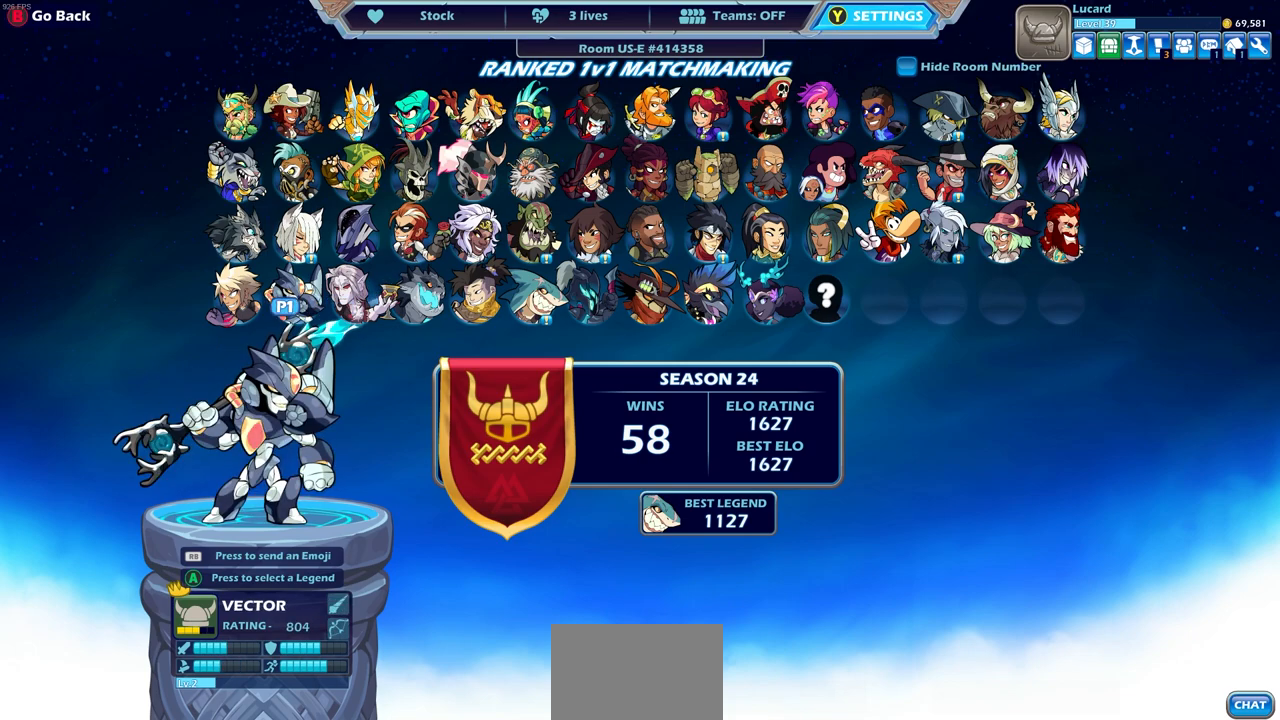
{"buttons": [], "left_stick": "center", "right_stick": "center", "events": [[50, "DPAD_LEFT", "up"]]}
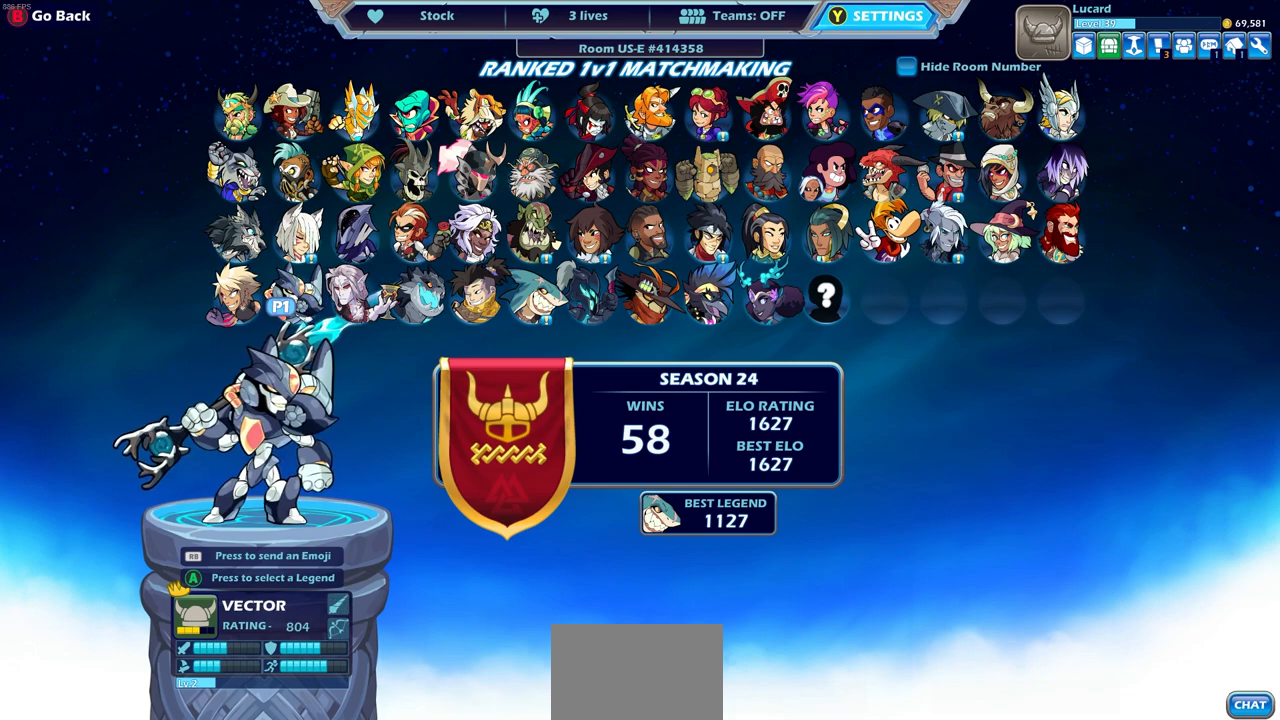
{"buttons": [], "left_stick": "center", "right_stick": "center", "events": [[200, "DPAD_RIGHT", "down"], [267, "DPAD_RIGHT", "up"]]}